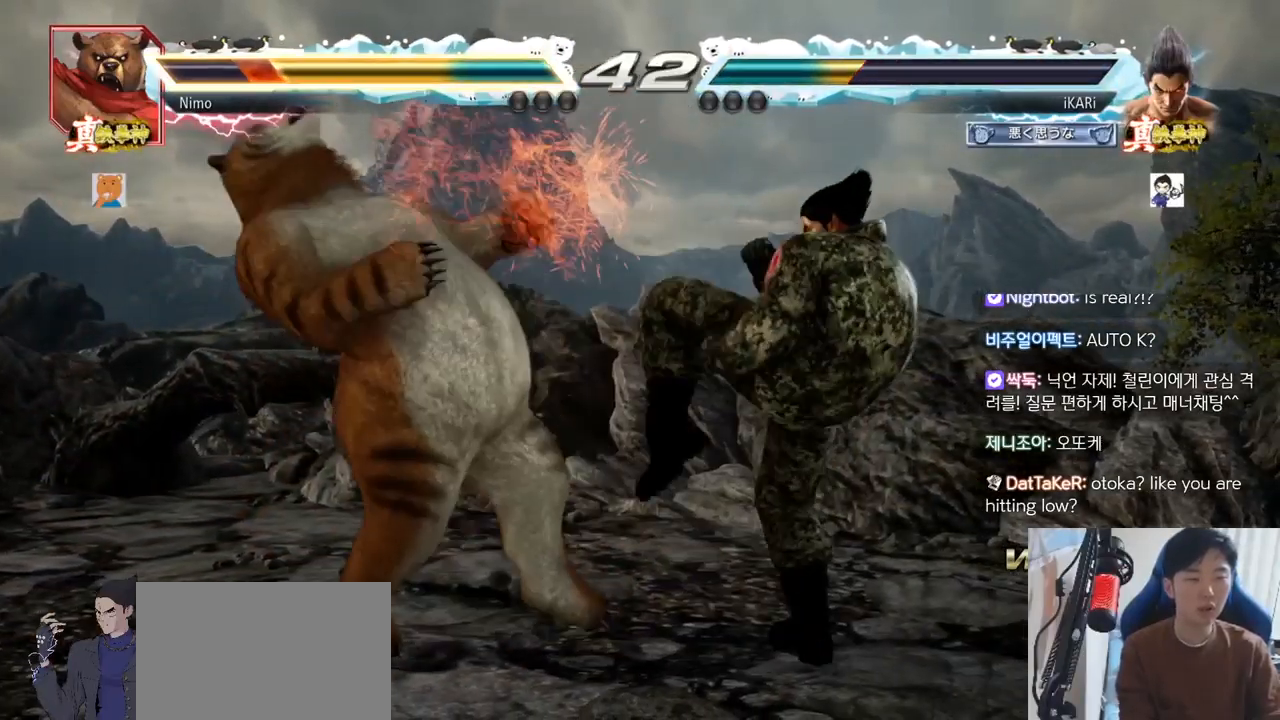
Gameplay with a controller (arcade stick); each line is a JSON object with the inputs held at the frame after it. "events" lists button and stick changes between this image and that frame as [ms after this image, input, new state], when the widget could be followed in between. Not read: L3 R3.
{"buttons": ["R2"], "left_stick": "down-left", "events": [[67, "left_stick", "center"], [251, "left_stick", "left"], [334, "left_stick", "right"], [484, "left_stick", "down-left"], [501, "R2", "down"]]}
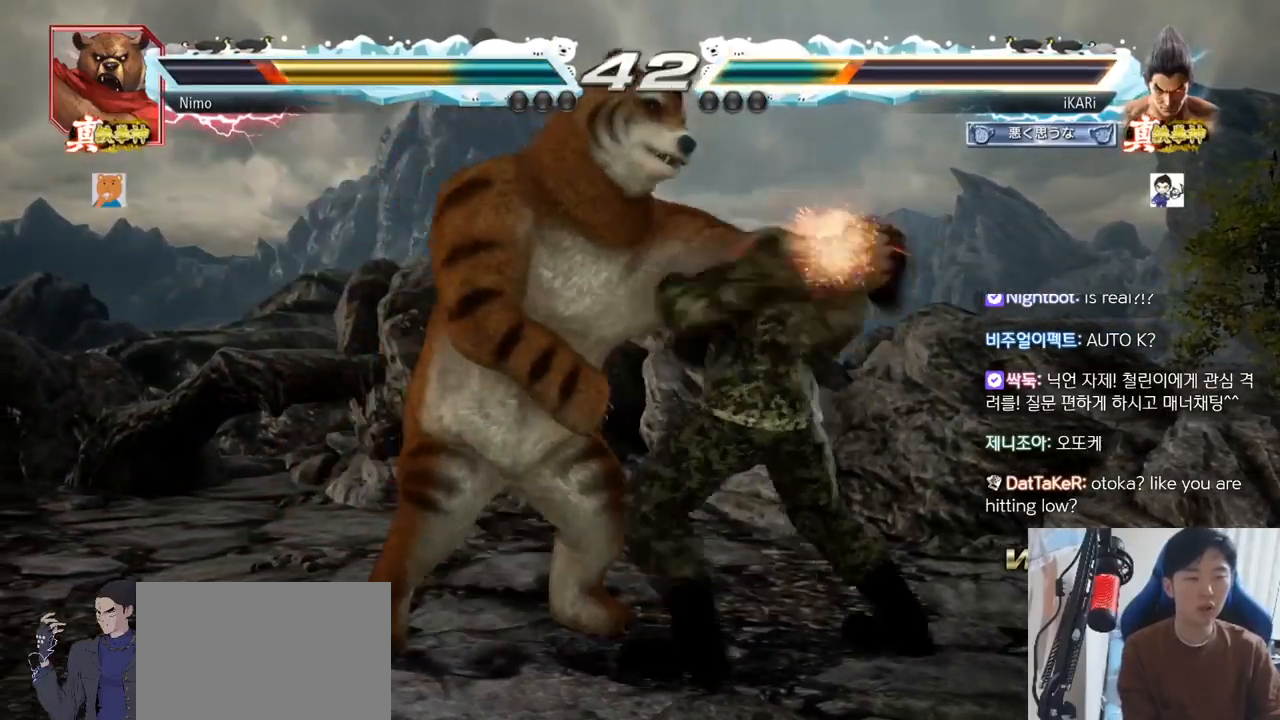
{"buttons": [], "left_stick": "right", "events": [[66, "R2", "up"], [200, "left_stick", "center"], [283, "left_stick", "right"], [350, "left_stick", "center"], [400, "left_stick", "right"]]}
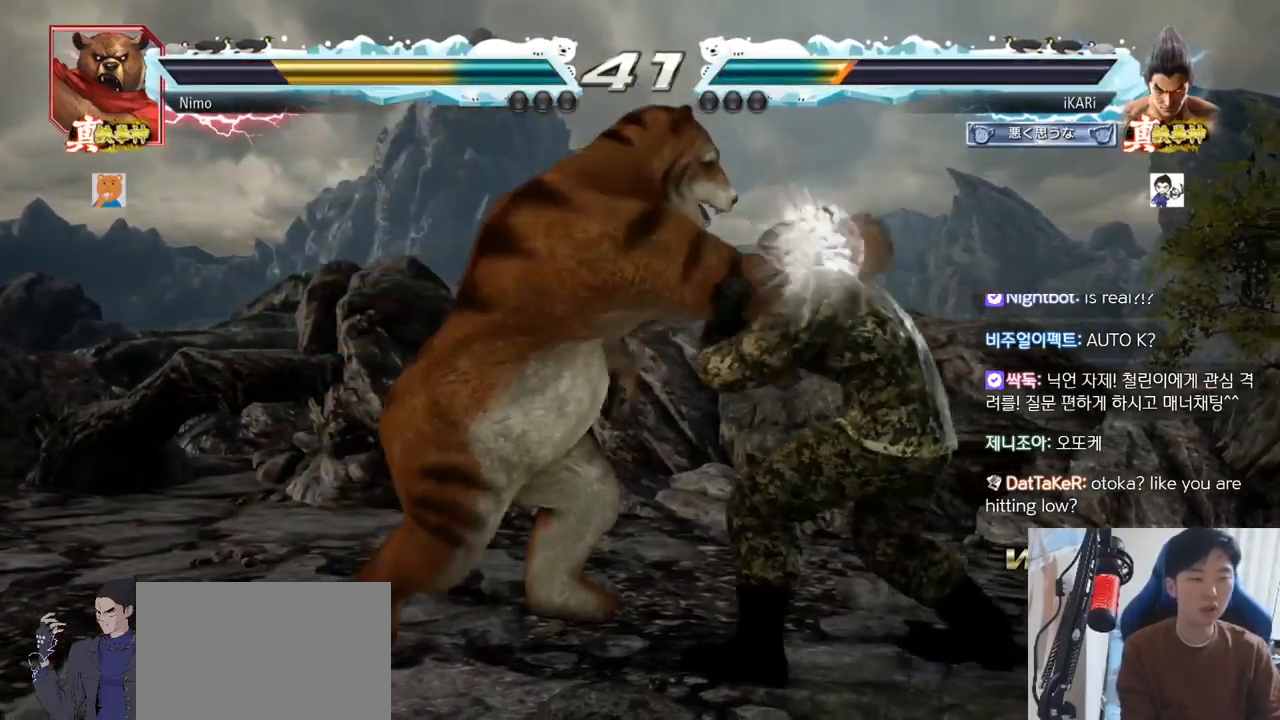
{"buttons": [], "left_stick": "center", "events": [[217, "left_stick", "center"]]}
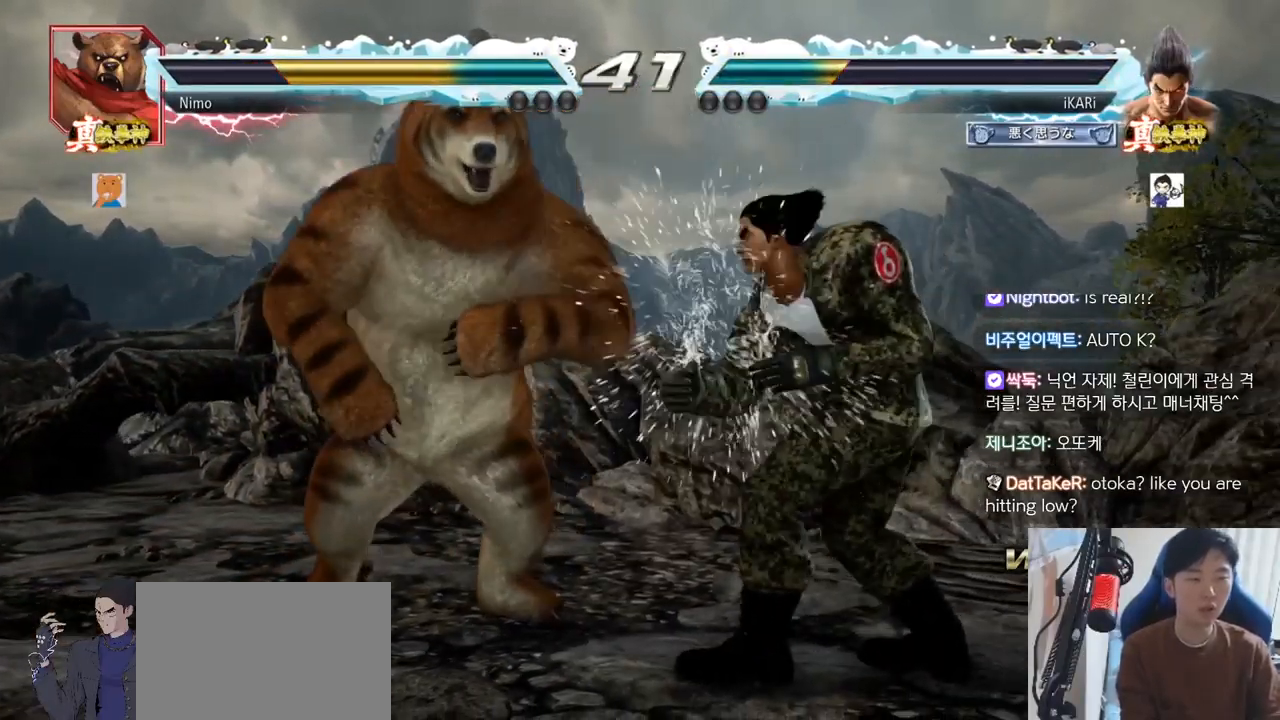
{"buttons": ["TRIANGLE"], "left_stick": "center", "events": [[167, "left_stick", "down-left"], [200, "R2", "down"], [267, "R2", "up"], [367, "left_stick", "center"], [400, "TRIANGLE", "down"], [467, "TRIANGLE", "up"], [484, "TRIANGLE", "down"]]}
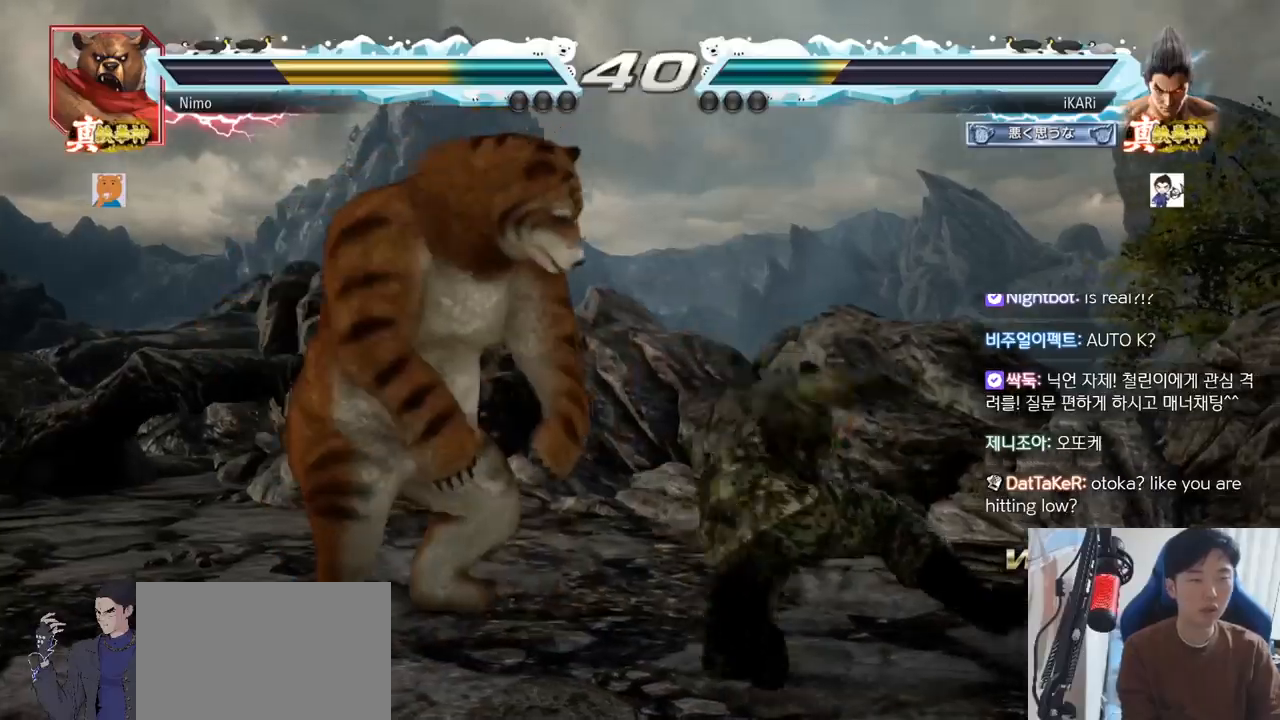
{"buttons": [], "left_stick": "right", "events": [[50, "TRIANGLE", "up"], [100, "TRIANGLE", "down"], [217, "TRIANGLE", "up"], [501, "left_stick", "right"]]}
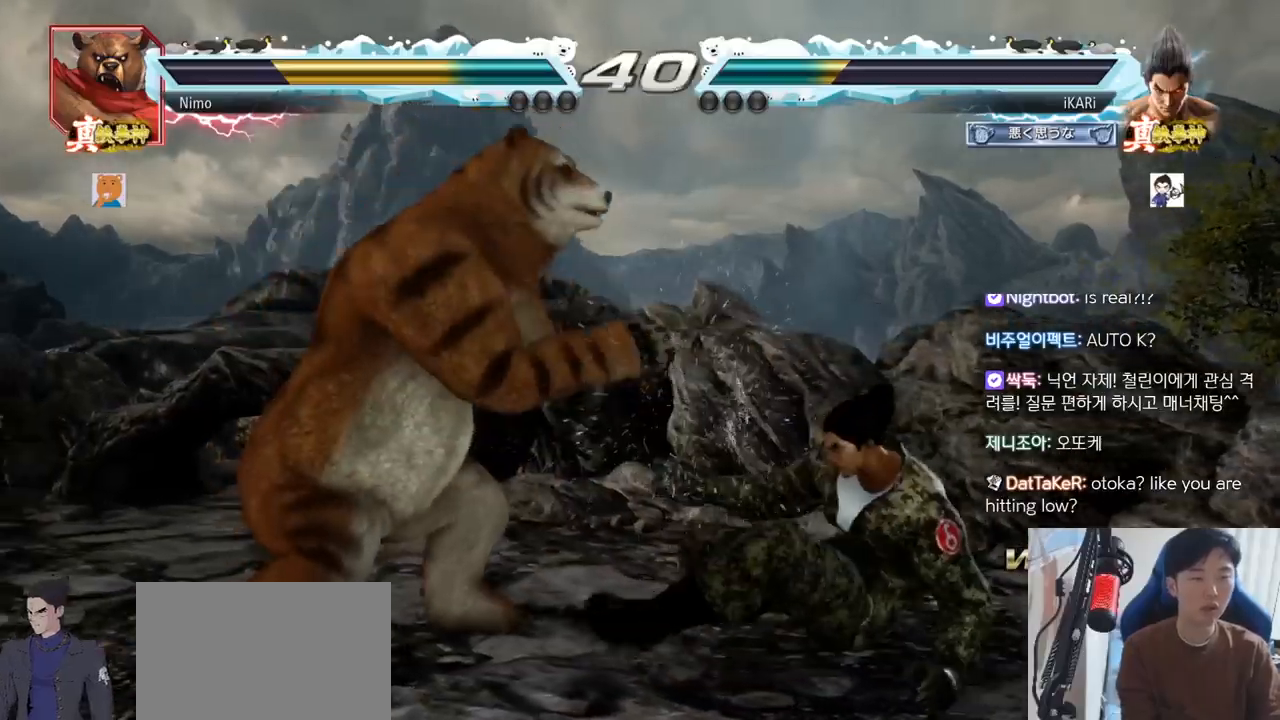
{"buttons": ["TRIANGLE"], "left_stick": "right", "events": [[283, "TRIANGLE", "down"]]}
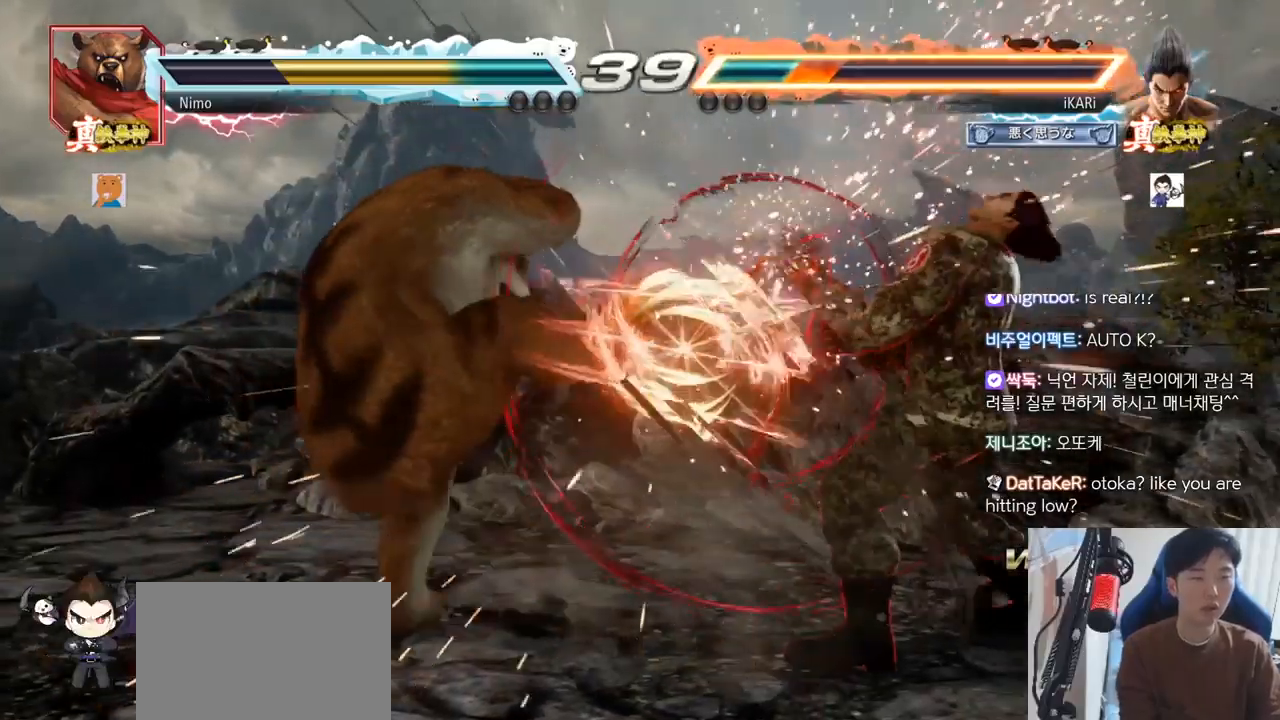
{"buttons": ["SQUARE", "TRIANGLE"], "left_stick": "up-right"}
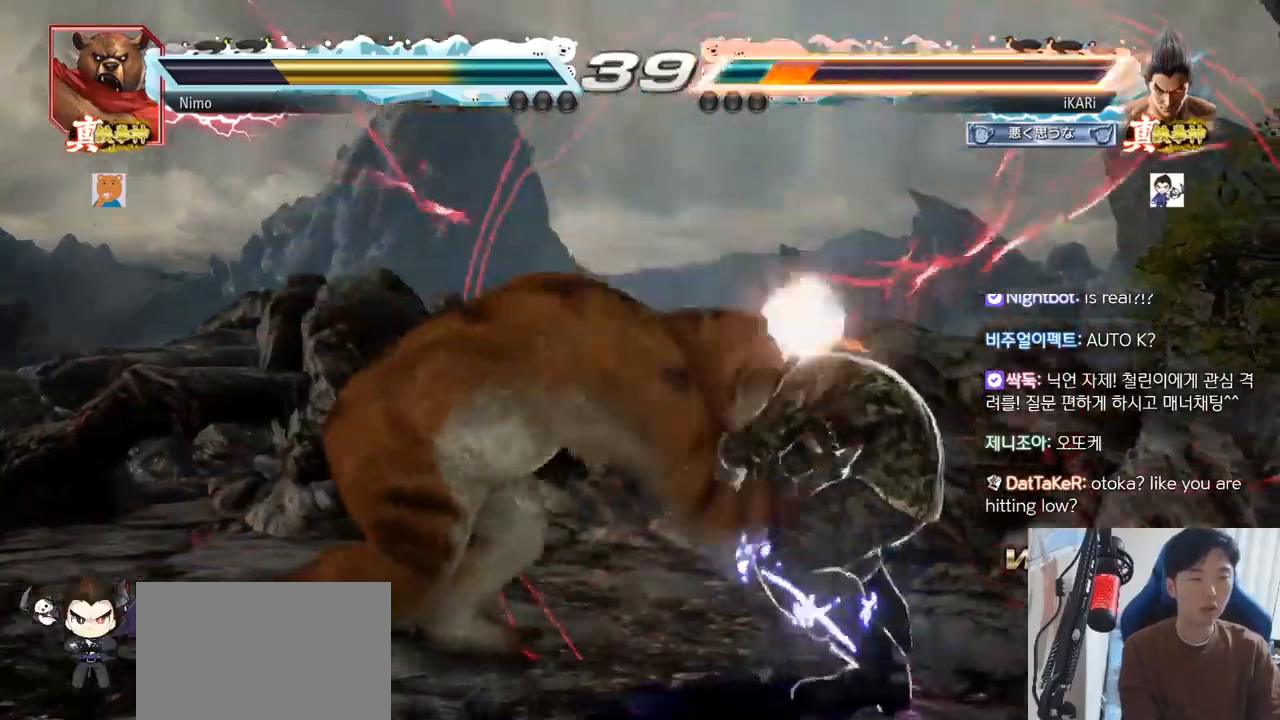
{"buttons": [], "left_stick": "center", "events": [[33, "left_stick", "center"], [83, "SQUARE", "up"], [117, "TRIANGLE", "up"]]}
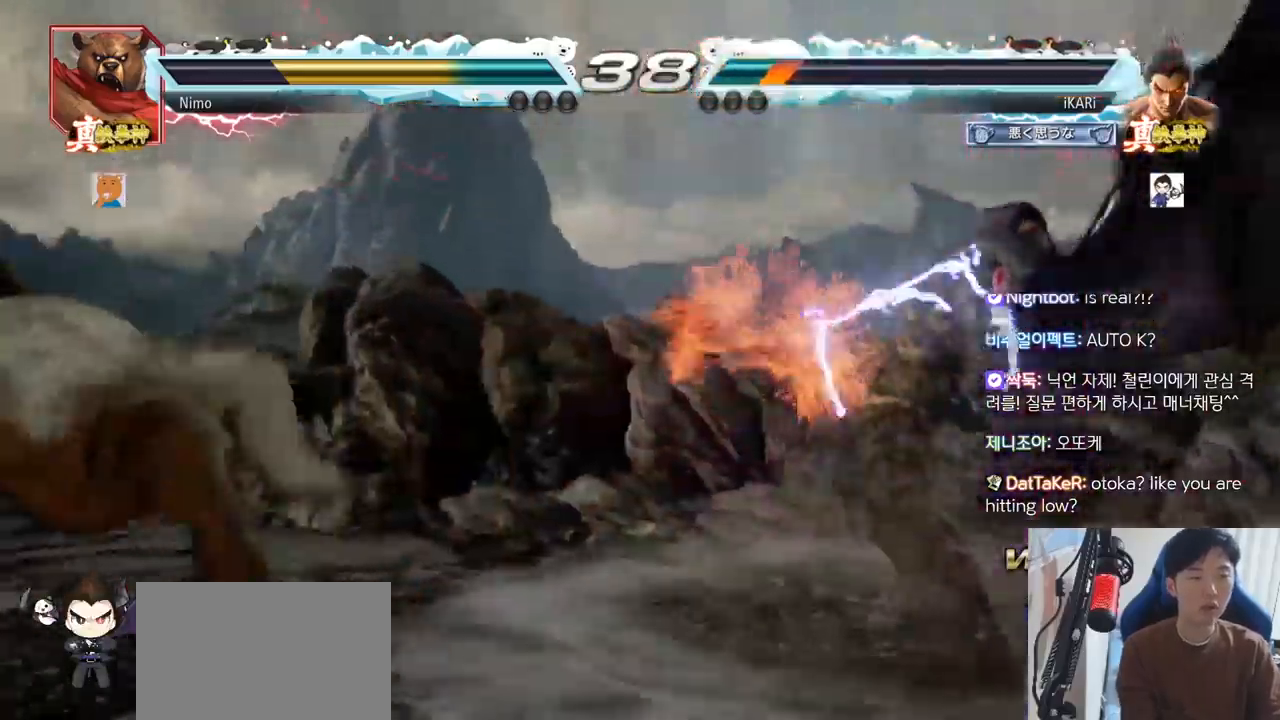
{"buttons": [], "left_stick": "center", "events": []}
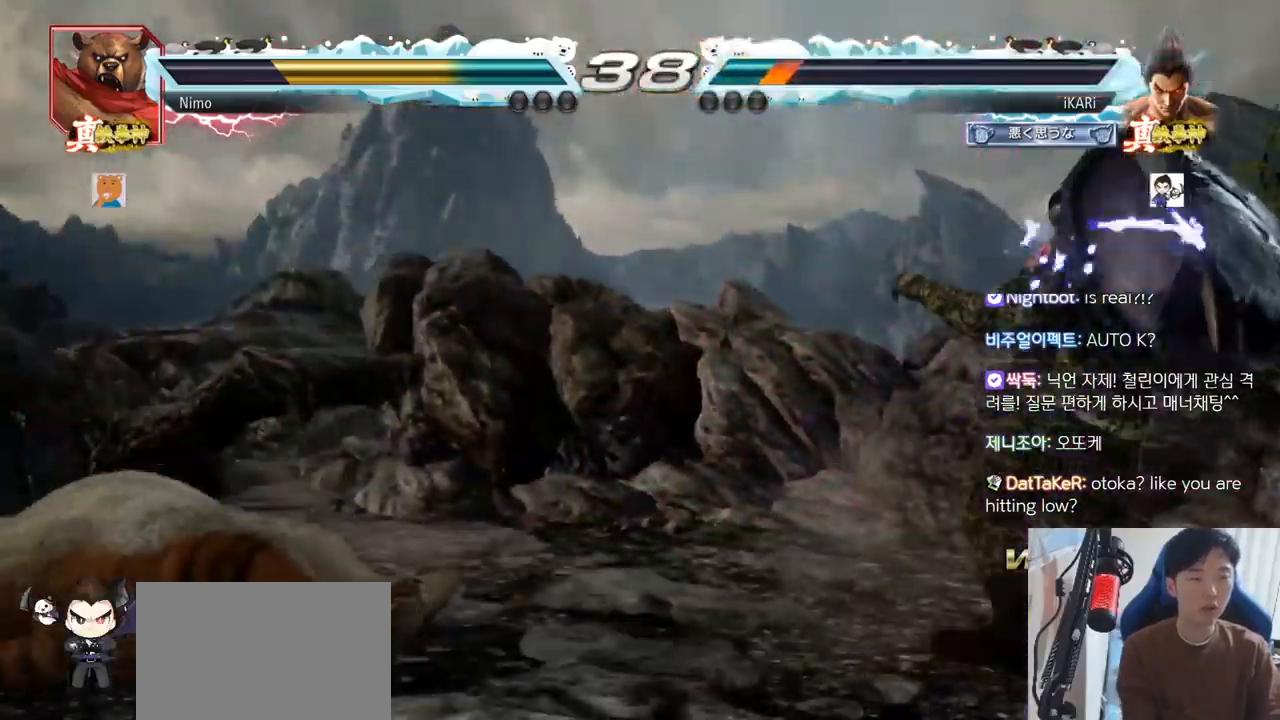
{"buttons": ["SQUARE"], "left_stick": "center"}
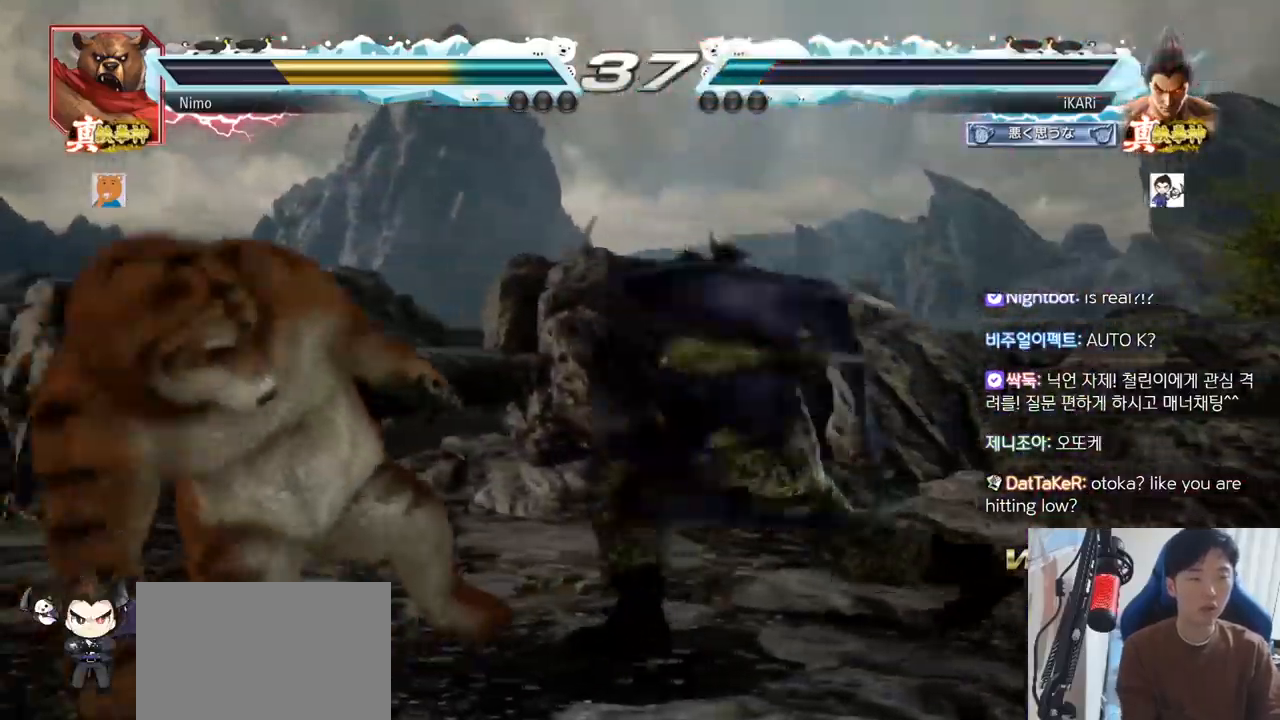
{"buttons": [], "left_stick": "down", "events": [[84, "SQUARE", "up"], [417, "left_stick", "left"], [501, "left_stick", "down"]]}
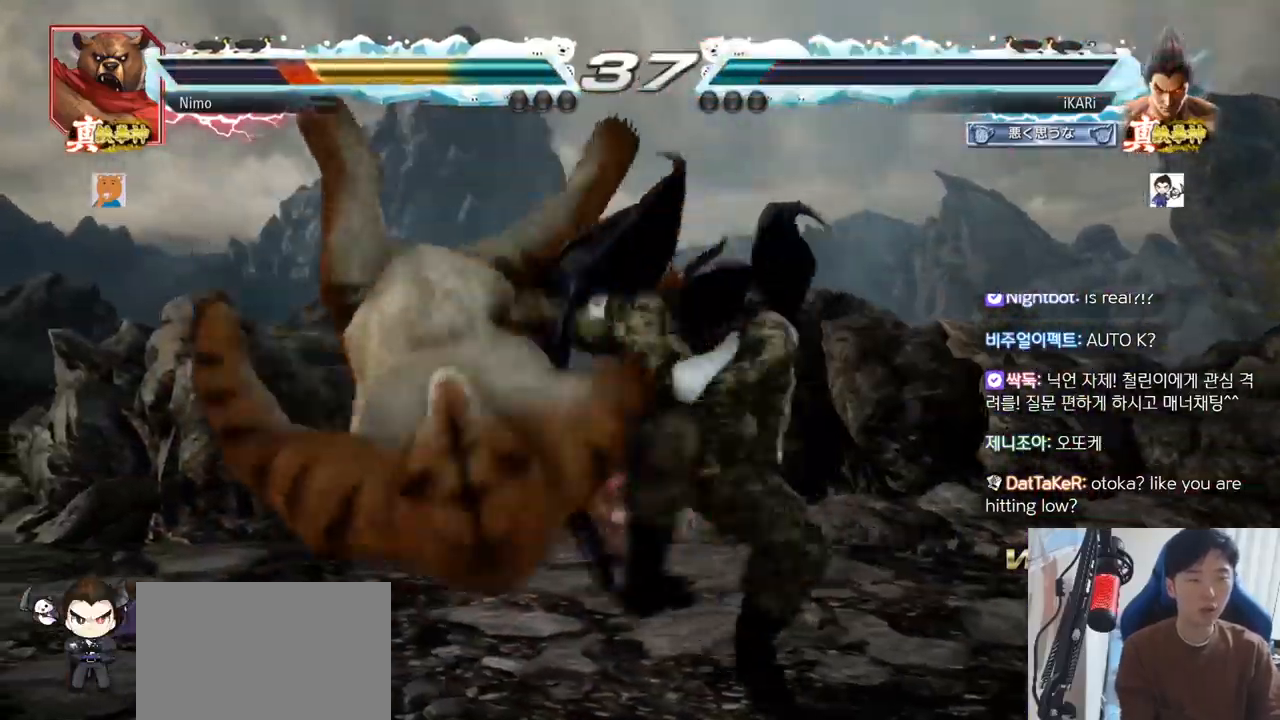
{"buttons": ["TRIANGLE"], "left_stick": "down-left", "events": [[16, "left_stick", "down-left"], [66, "SQUARE", "down"], [133, "SQUARE", "up"], [200, "SQUARE", "down"], [267, "SQUARE", "up"], [350, "SQUARE", "down"], [367, "TRIANGLE", "down"], [383, "SQUARE", "up"], [434, "TRIANGLE", "up"], [450, "TRIANGLE", "down"]]}
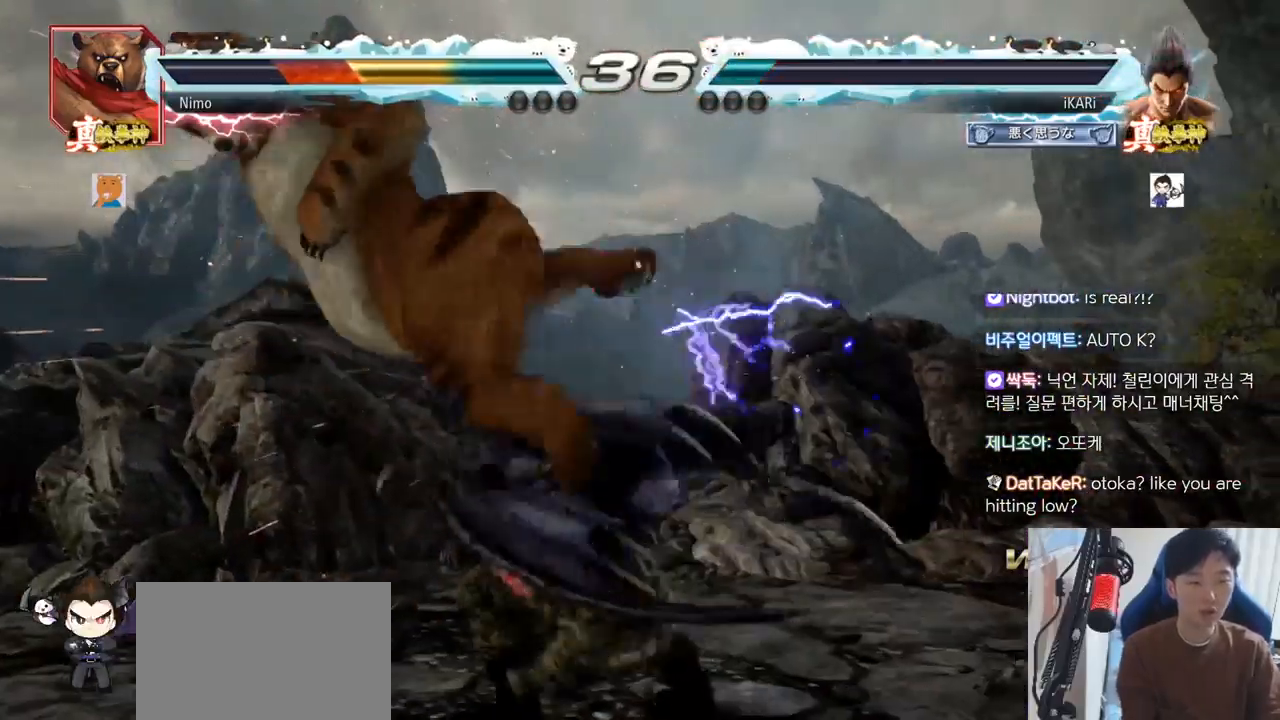
{"buttons": [], "left_stick": "center", "events": [[17, "TRIANGLE", "up"], [50, "TRIANGLE", "down"], [50, "left_stick", "center"], [100, "TRIANGLE", "up"], [150, "TRIANGLE", "down"], [301, "TRIANGLE", "up"]]}
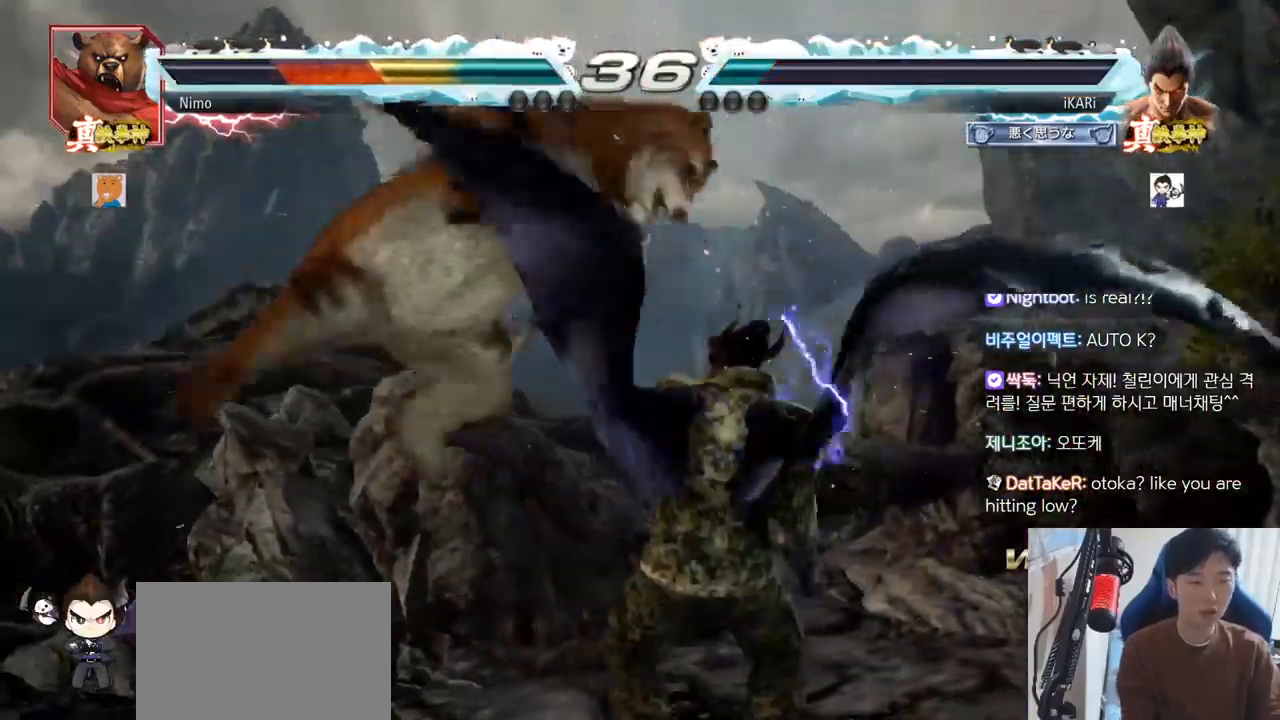
{"buttons": [], "left_stick": "down-left", "events": [[217, "CIRCLE", "down"], [217, "left_stick", "down-left"], [283, "CIRCLE", "up"], [434, "CIRCLE", "down"], [500, "CIRCLE", "up"]]}
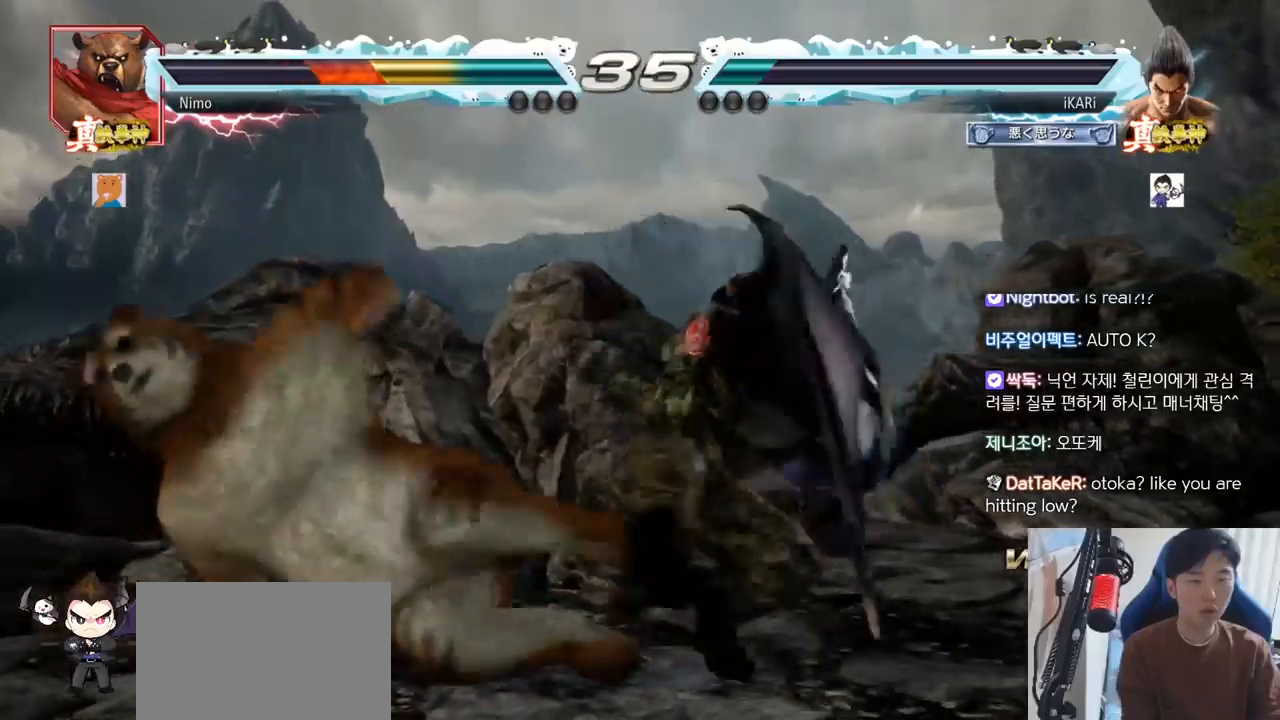
{"buttons": [], "left_stick": "left", "events": [[67, "CIRCLE", "down"], [167, "CIRCLE", "up"], [234, "TRIANGLE", "down"], [284, "TRIANGLE", "up"], [317, "TRIANGLE", "down"], [317, "left_stick", "center"], [384, "TRIANGLE", "up"], [501, "left_stick", "left"]]}
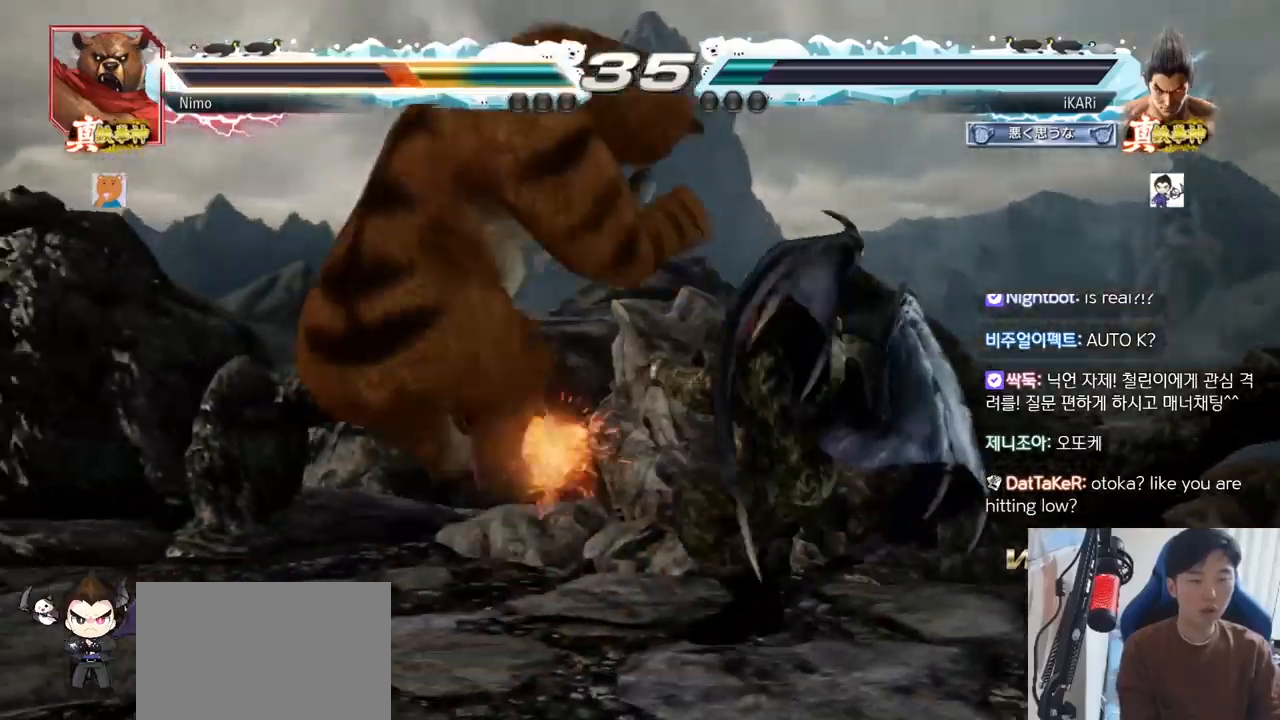
{"buttons": [], "left_stick": "right", "events": [[167, "left_stick", "center"], [267, "left_stick", "right"], [434, "TRIANGLE", "down"], [484, "TRIANGLE", "up"]]}
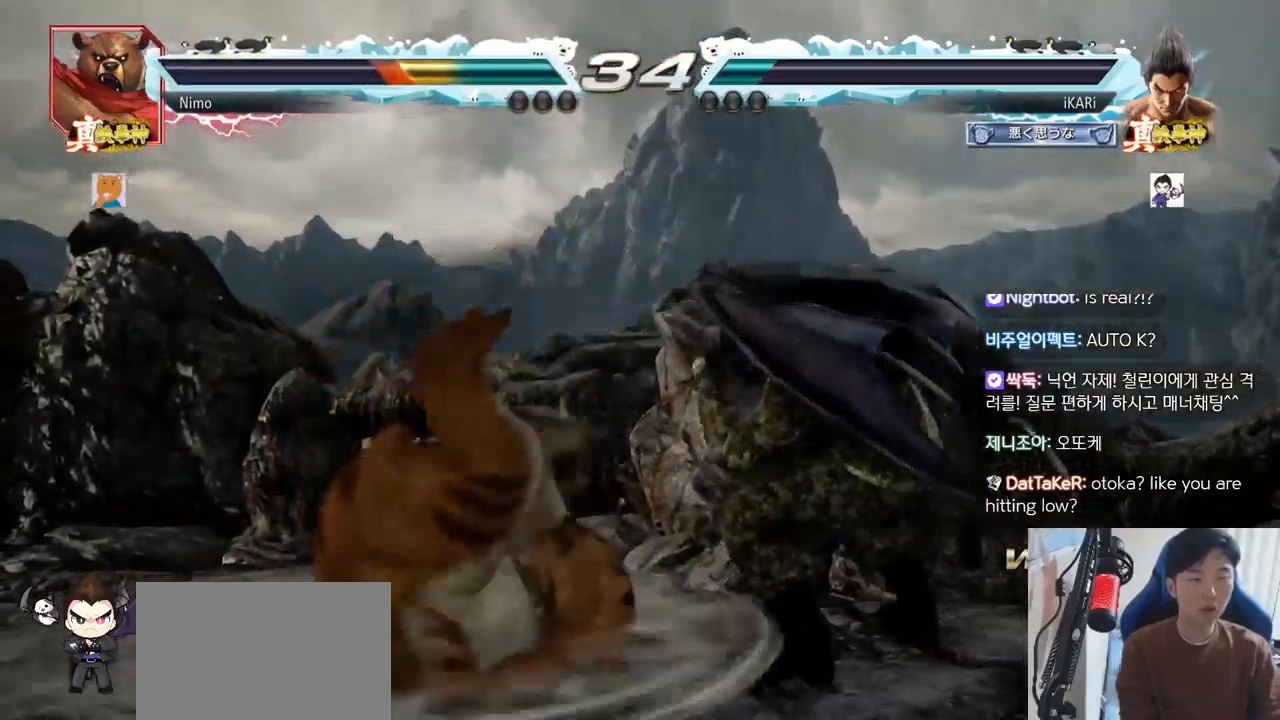
{"buttons": [], "left_stick": "left", "events": [[84, "CIRCLE", "down"], [150, "CIRCLE", "up"], [200, "left_stick", "center"], [367, "left_stick", "left"]]}
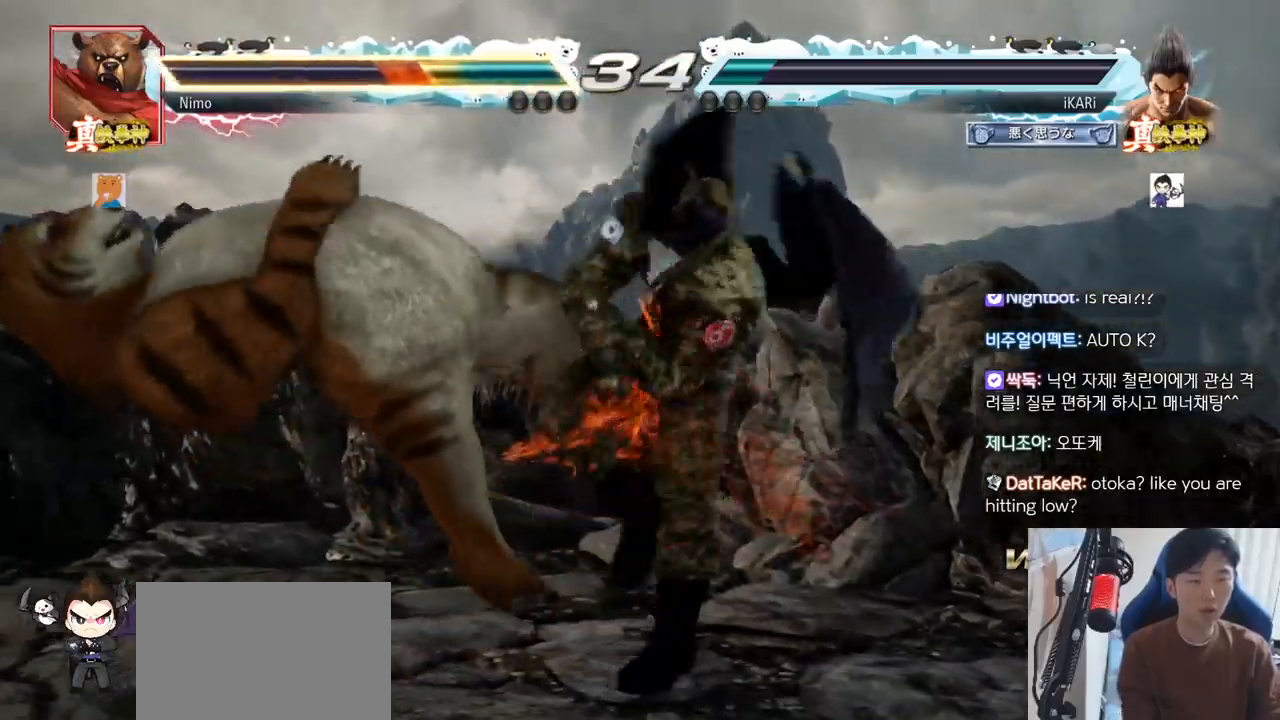
{"buttons": ["TRIANGLE"], "left_stick": "right", "events": [[83, "left_stick", "center"], [134, "left_stick", "right"], [250, "TRIANGLE", "down"], [300, "TRIANGLE", "up"], [334, "TRIANGLE", "down"], [384, "TRIANGLE", "up"], [417, "TRIANGLE", "down"], [467, "TRIANGLE", "up"], [501, "TRIANGLE", "down"]]}
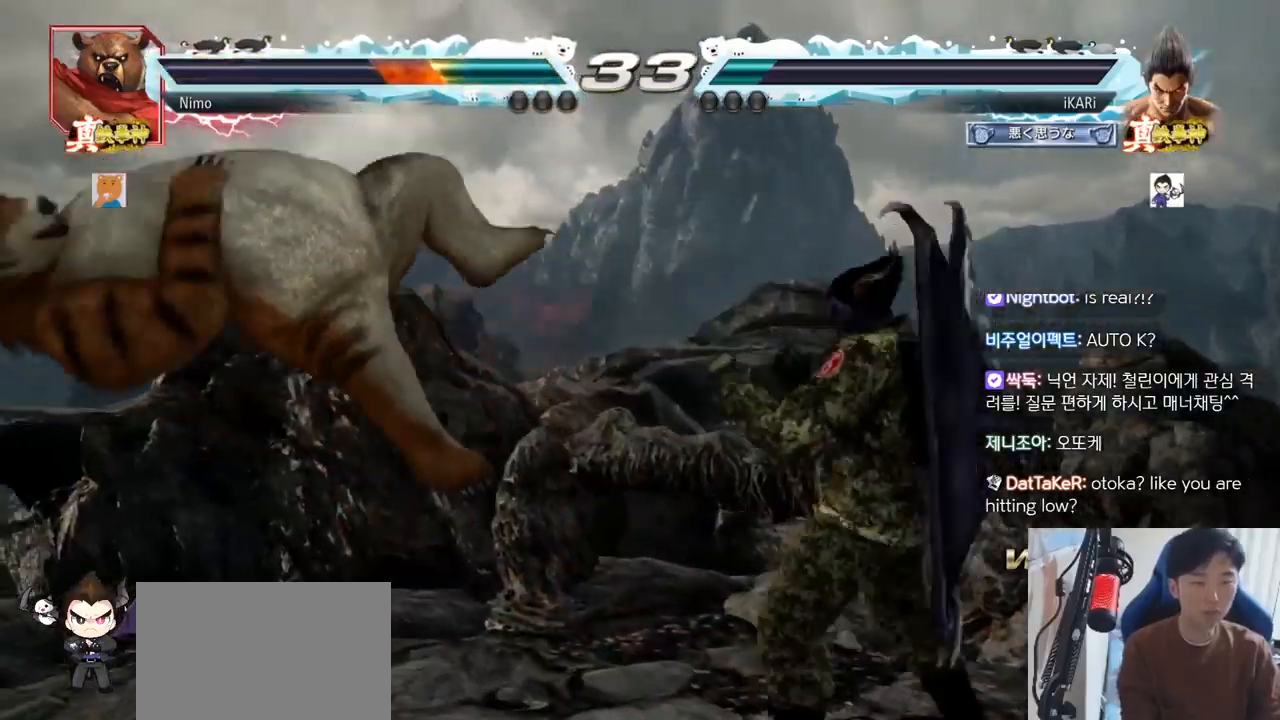
{"buttons": ["TRIANGLE"], "left_stick": "right", "events": [[83, "SQUARE", "down"], [100, "TRIANGLE", "up"], [116, "SQUARE", "up"], [467, "TRIANGLE", "down"]]}
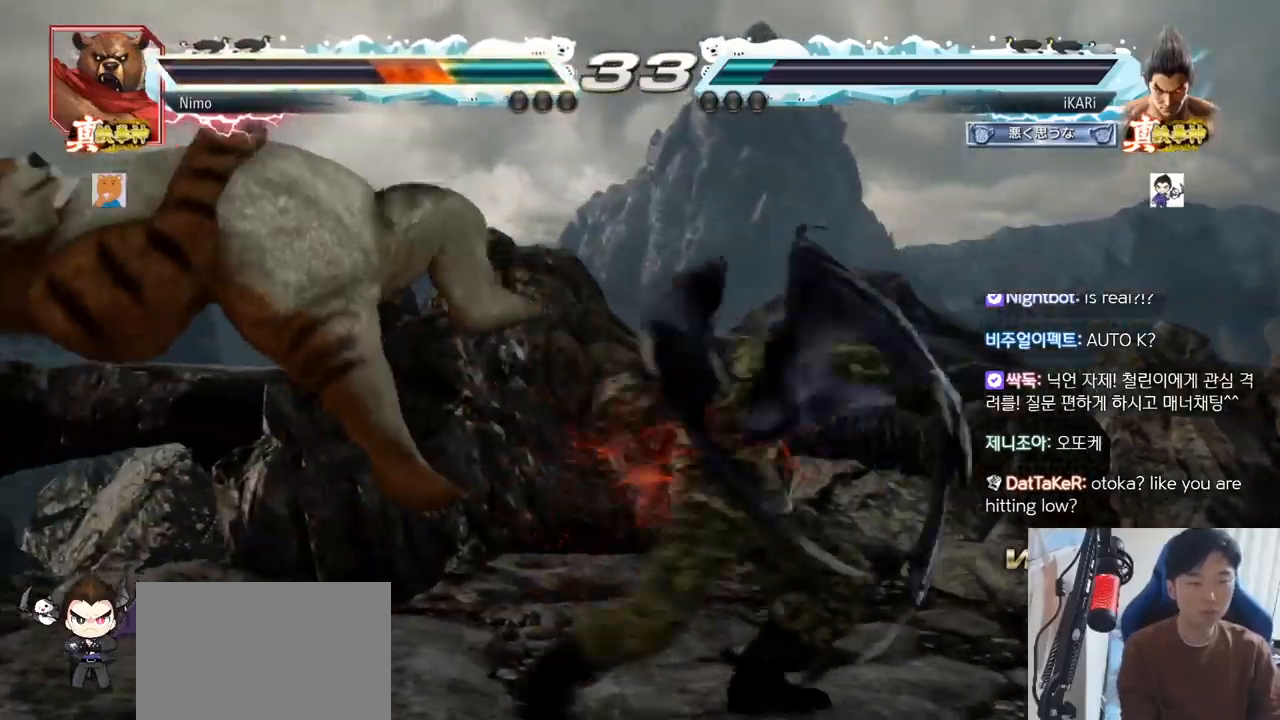
{"buttons": [], "left_stick": "center", "events": [[17, "TRIANGLE", "up"], [50, "TRIANGLE", "down"], [83, "TRIANGLE", "up"], [134, "TRIANGLE", "down"], [184, "TRIANGLE", "up"], [234, "TRIANGLE", "down"], [317, "left_stick", "center"], [334, "TRIANGLE", "up"]]}
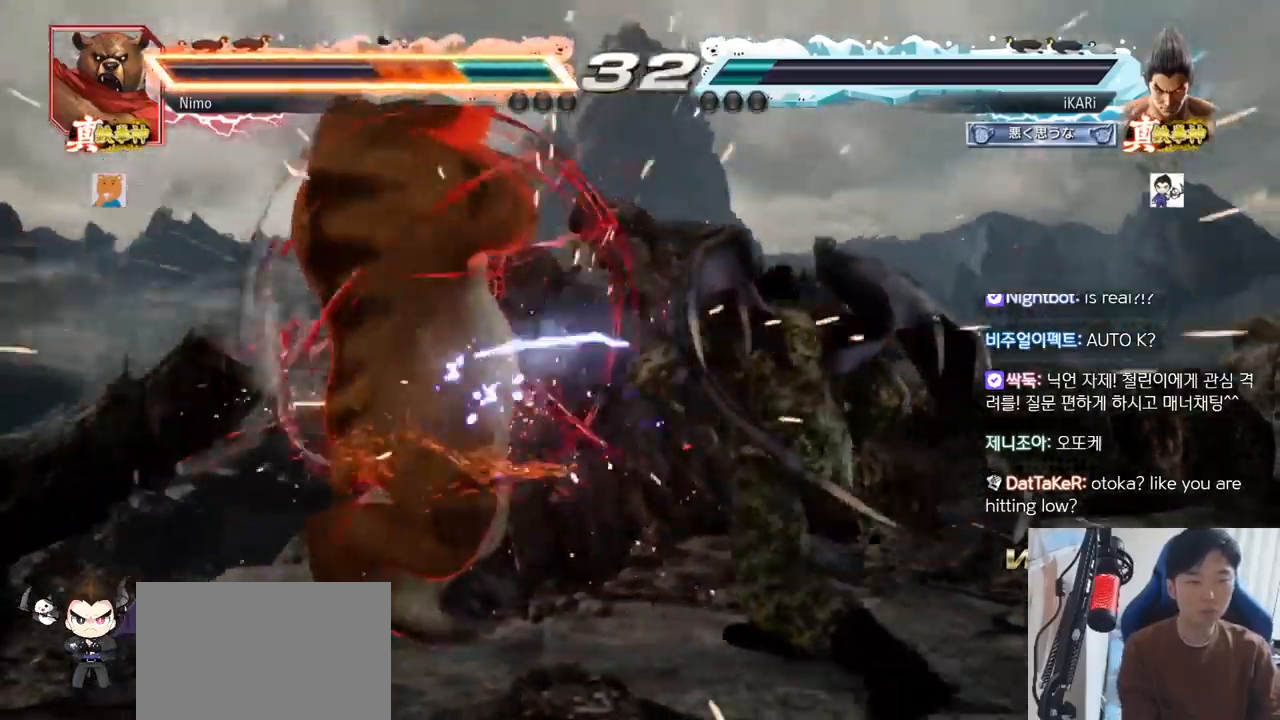
{"buttons": [], "left_stick": "left", "events": [[133, "left_stick", "right"], [283, "left_stick", "center"], [450, "left_stick", "left"]]}